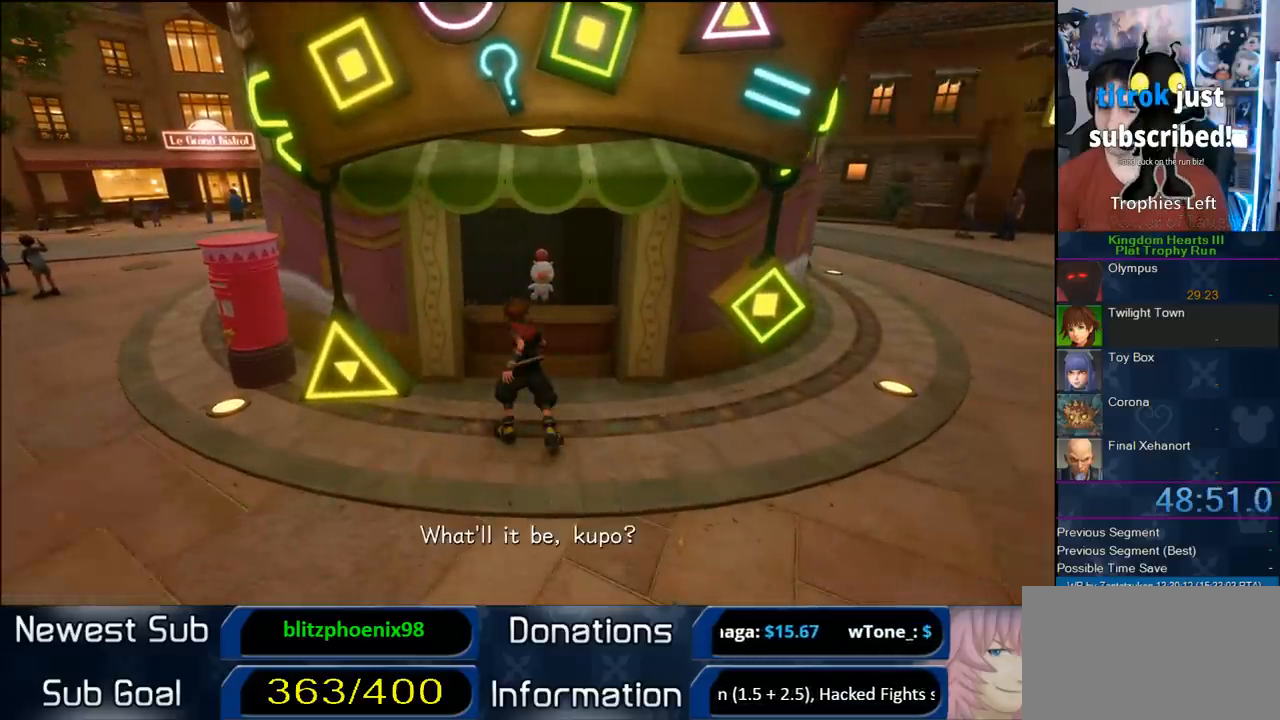
Gameplay with a controller (PlayStation layout); each line is a JSON object with the inputs held at the frame after it (dt_ms = milliseconds from this image to that frame). "events" lists button and stick changes between this image and that frame as [ms after this image, input, new state], when the widget could be followed in between. Not read: L2 R2 left_stick.
{"dt_ms": 500, "buttons": ["CIRCLE"], "right_stick": "center", "events": [[17, "CIRCLE", "up"], [367, "CIRCLE", "down"]]}
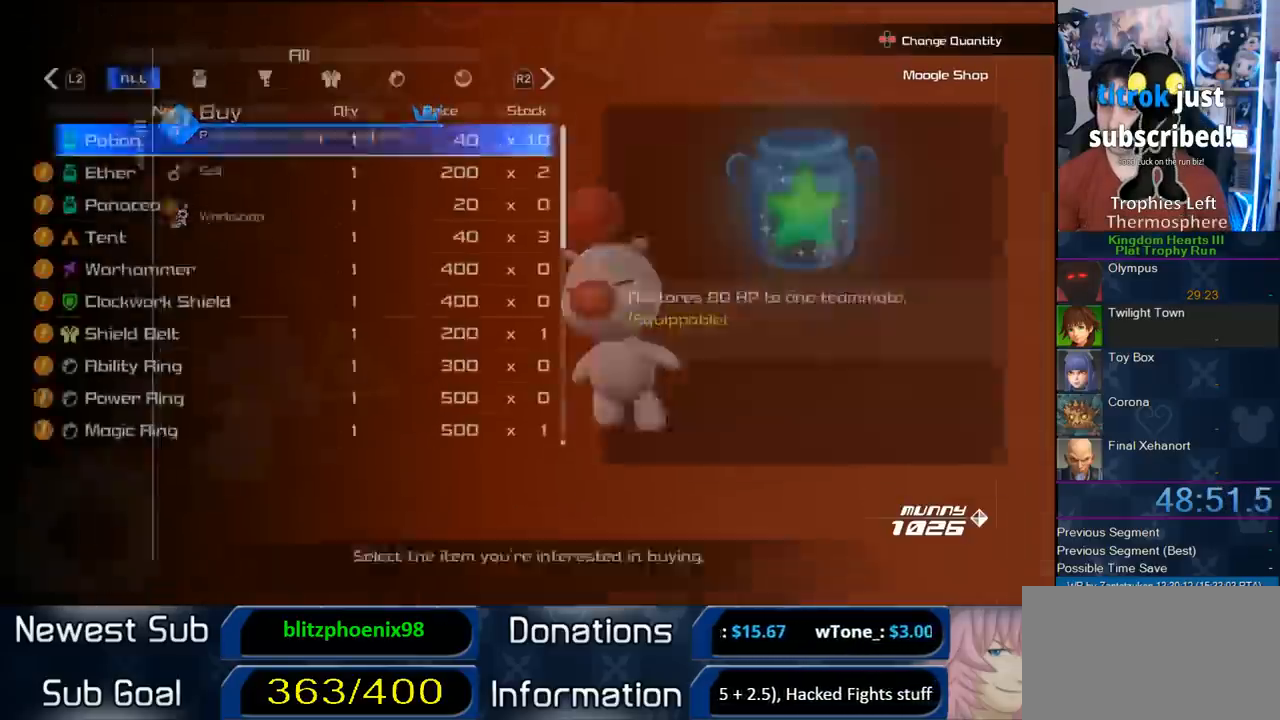
{"dt_ms": 500, "buttons": ["DPAD_UP"], "right_stick": "center", "events": [[17, "CIRCLE", "up"], [500, "DPAD_UP", "down"]]}
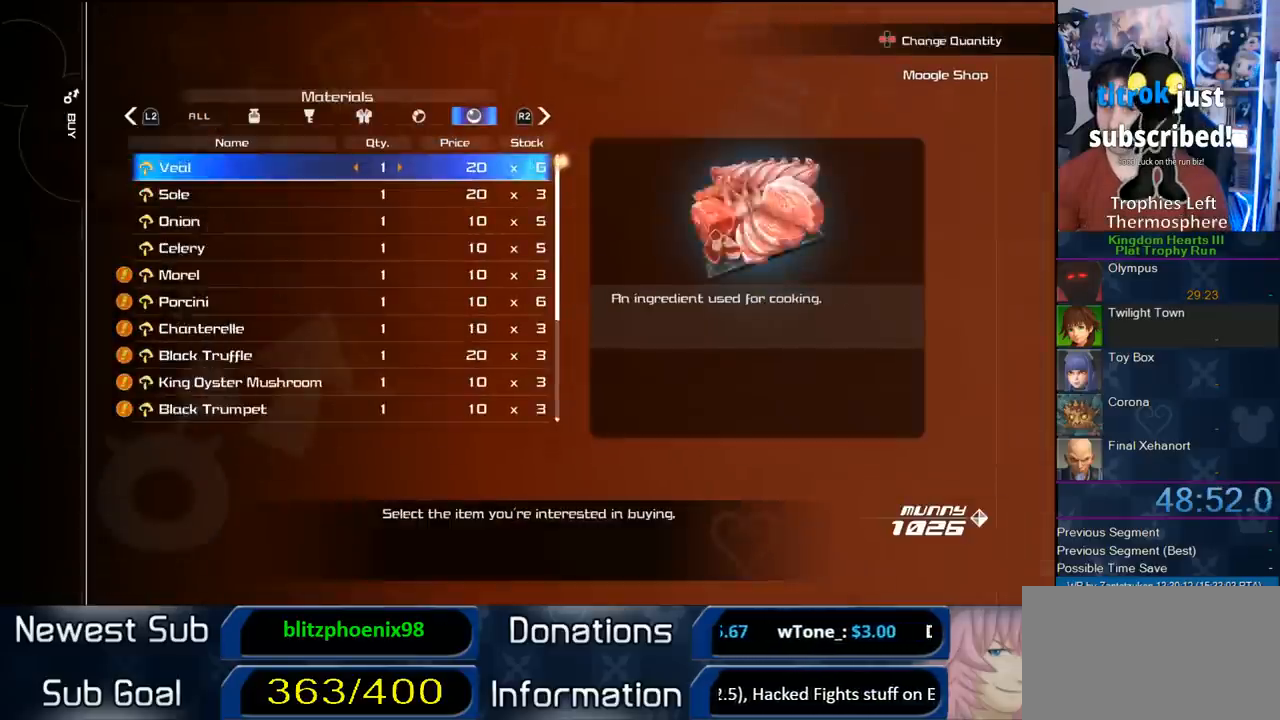
{"dt_ms": 500, "buttons": ["CIRCLE"], "right_stick": "center", "events": [[83, "DPAD_UP", "up"], [167, "DPAD_UP", "down"], [300, "DPAD_UP", "up"], [383, "DPAD_UP", "down"], [433, "CIRCLE", "down"], [467, "DPAD_UP", "up"]]}
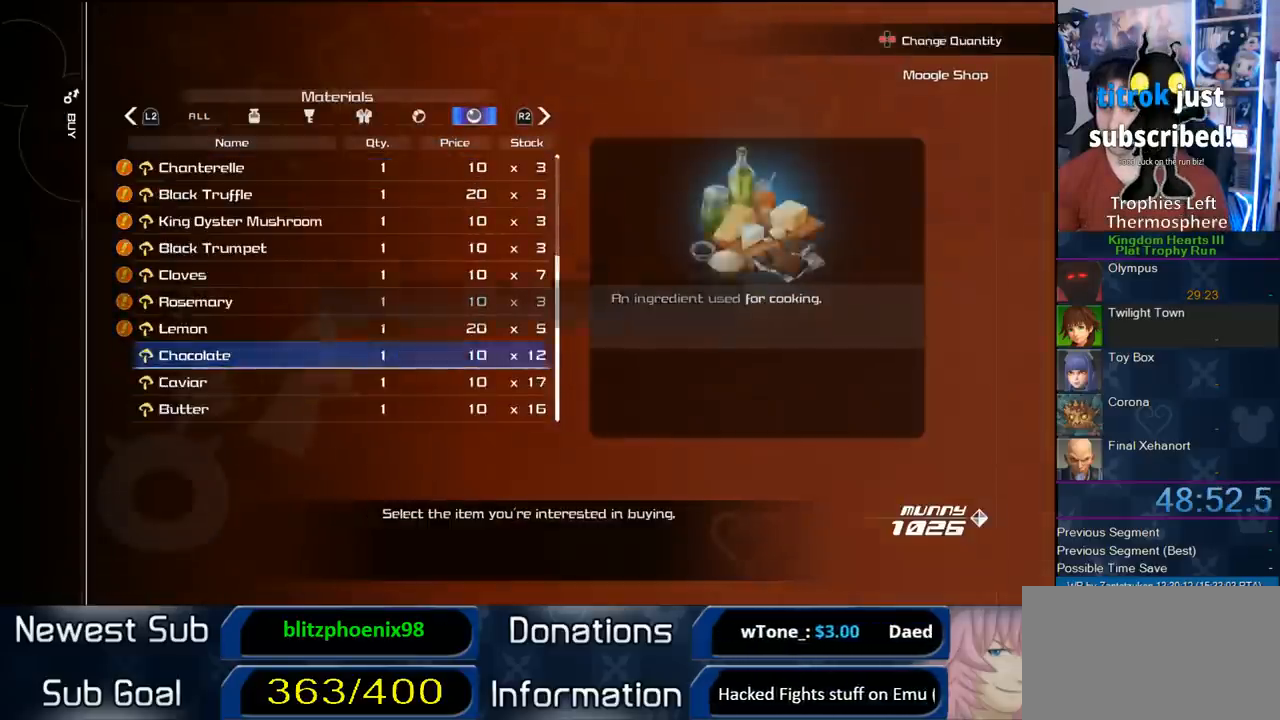
{"dt_ms": 500, "buttons": ["CIRCLE"], "right_stick": "center", "events": [[267, "CIRCLE", "up"], [317, "DPAD_LEFT", "down"], [367, "CIRCLE", "down"], [433, "DPAD_LEFT", "up"]]}
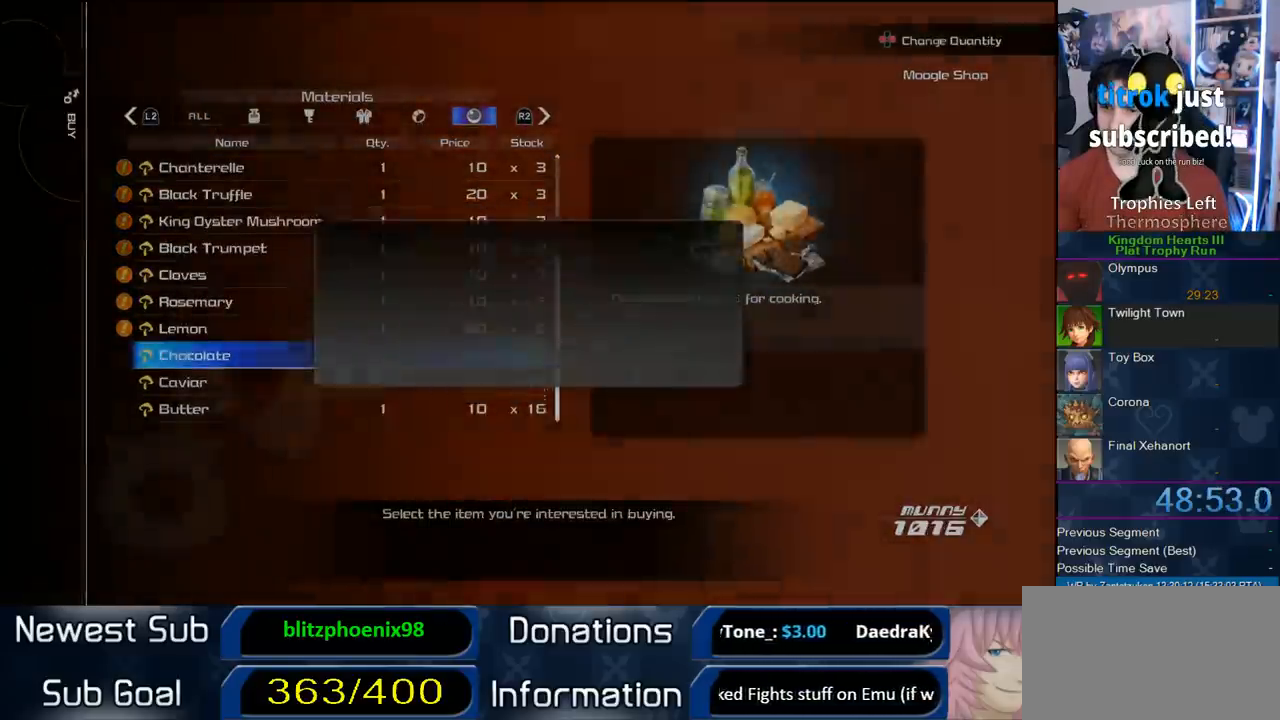
{"dt_ms": 500, "buttons": ["CROSS"], "right_stick": "center", "events": [[50, "CIRCLE", "up"], [250, "CROSS", "down"], [417, "CROSS", "up"], [467, "CROSS", "down"]]}
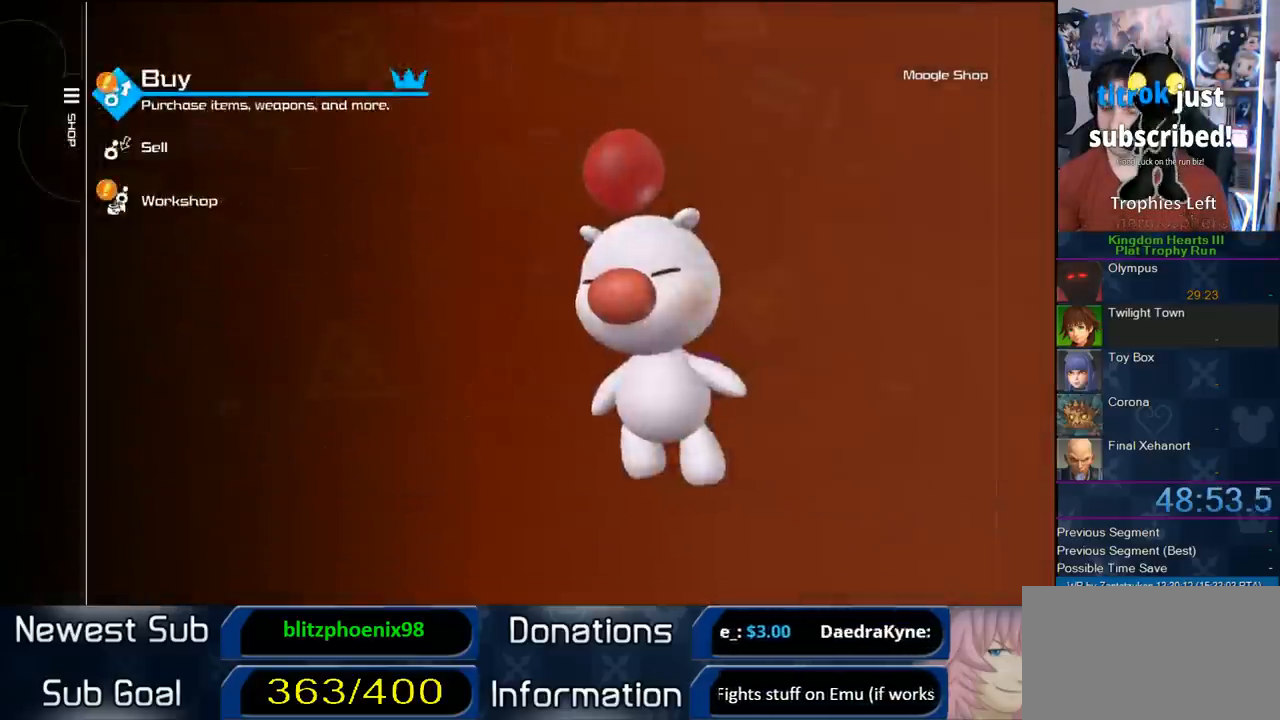
{"dt_ms": 500, "buttons": [], "right_stick": "center", "events": [[167, "CROSS", "up"]]}
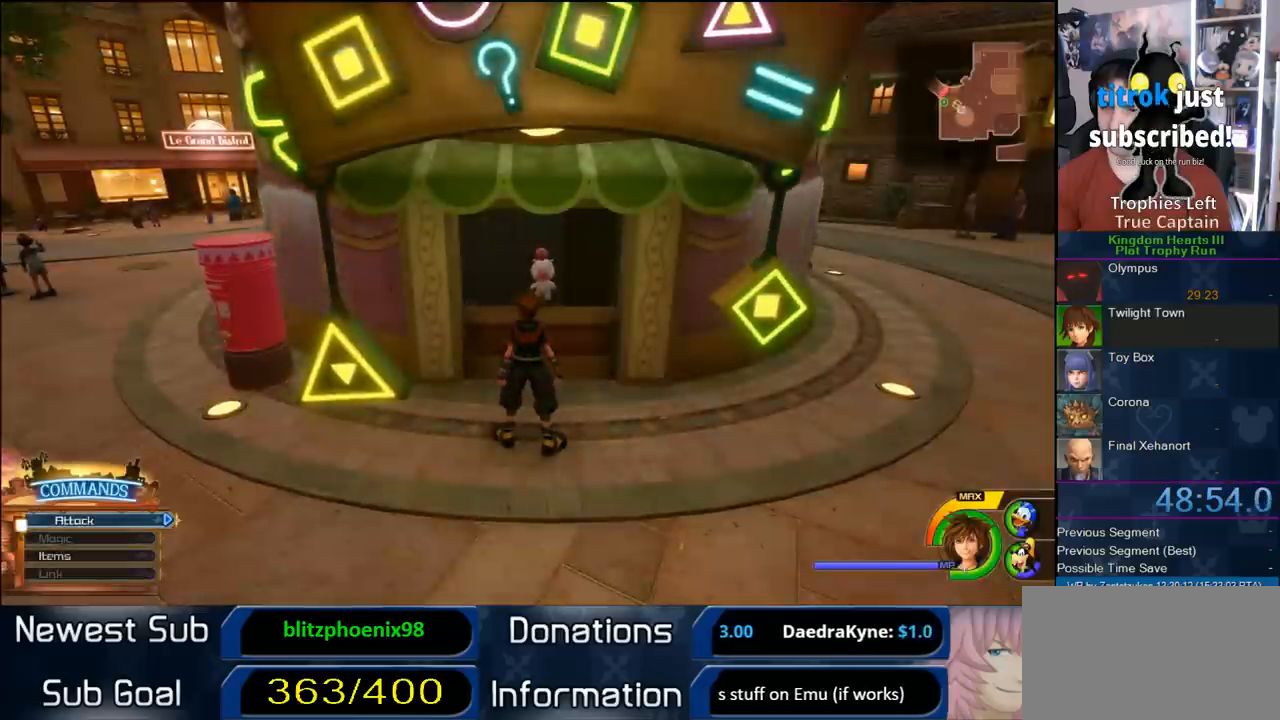
{"dt_ms": 500, "buttons": ["TRIANGLE"], "right_stick": "center", "events": [[267, "TRIANGLE", "down"]]}
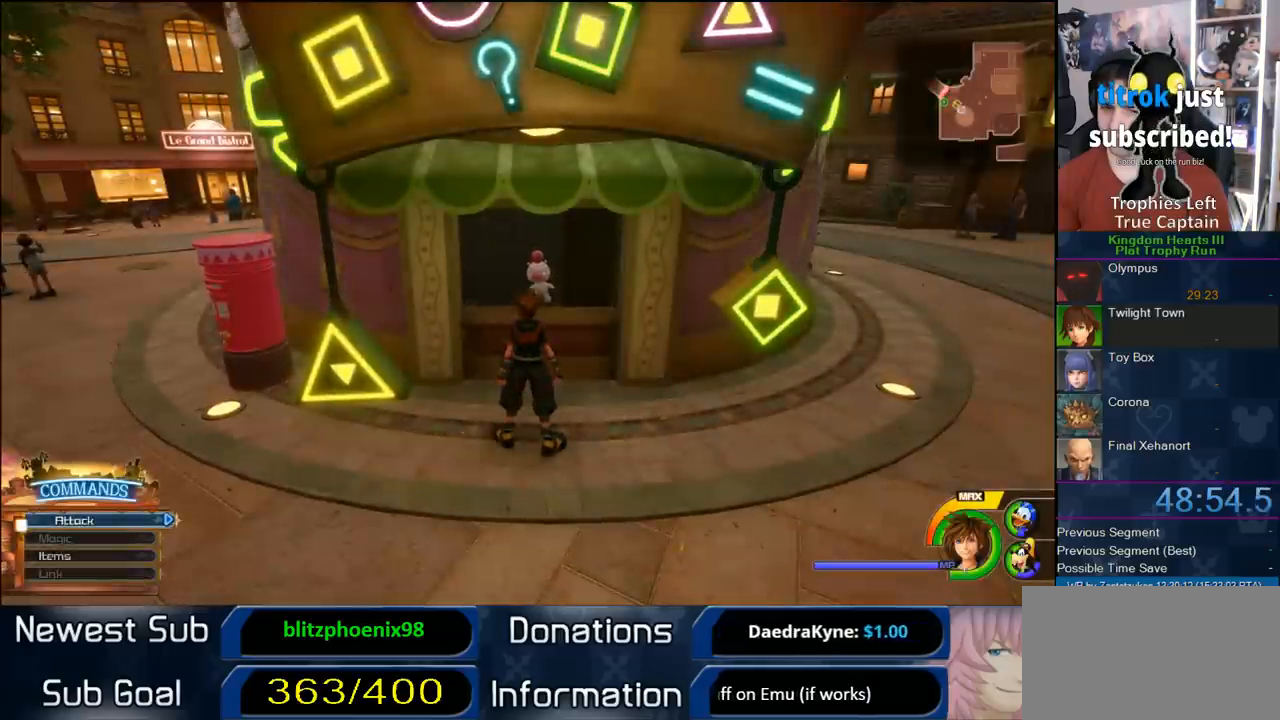
{"dt_ms": 500, "buttons": ["TRIANGLE"], "right_stick": "center", "events": [[33, "TRIANGLE", "up"], [100, "TRIANGLE", "down"], [217, "TRIANGLE", "up"], [317, "TRIANGLE", "down"], [383, "TRIANGLE", "up"], [450, "TRIANGLE", "down"]]}
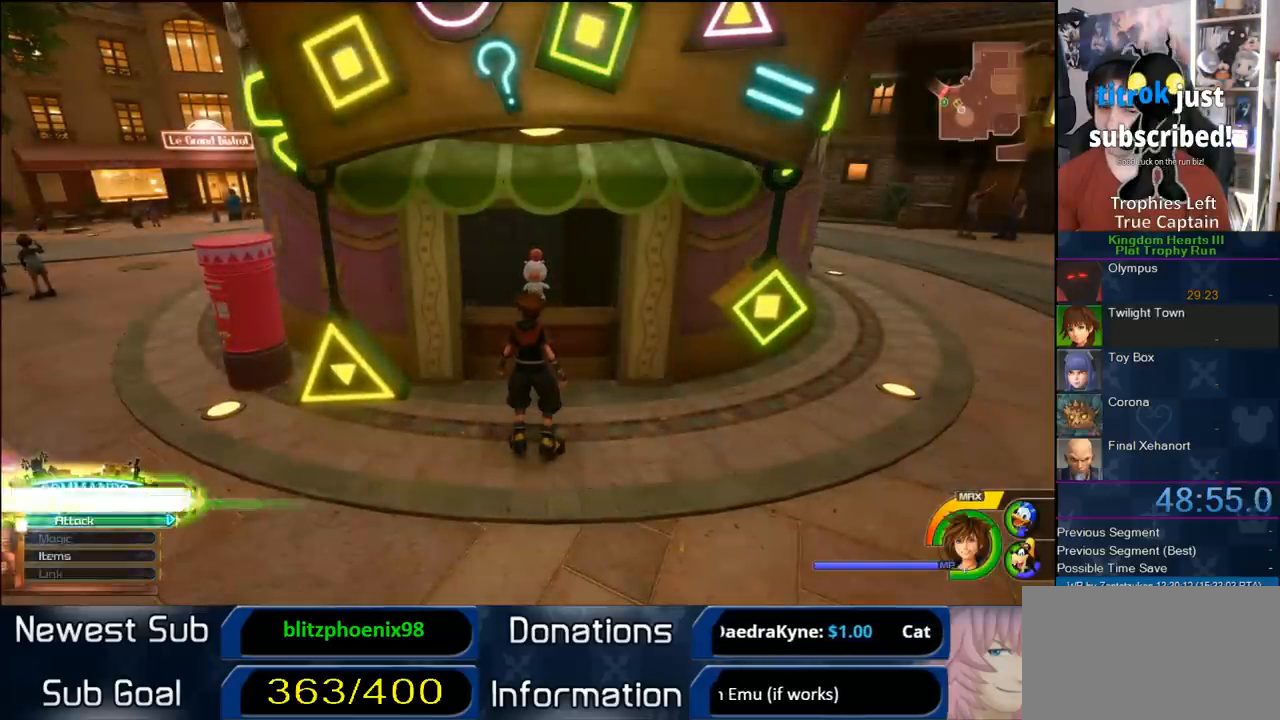
{"dt_ms": 500, "buttons": ["CIRCLE"], "right_stick": "center", "events": [[50, "TRIANGLE", "up"], [133, "TRIANGLE", "down"], [283, "TRIANGLE", "up"], [417, "CIRCLE", "down"]]}
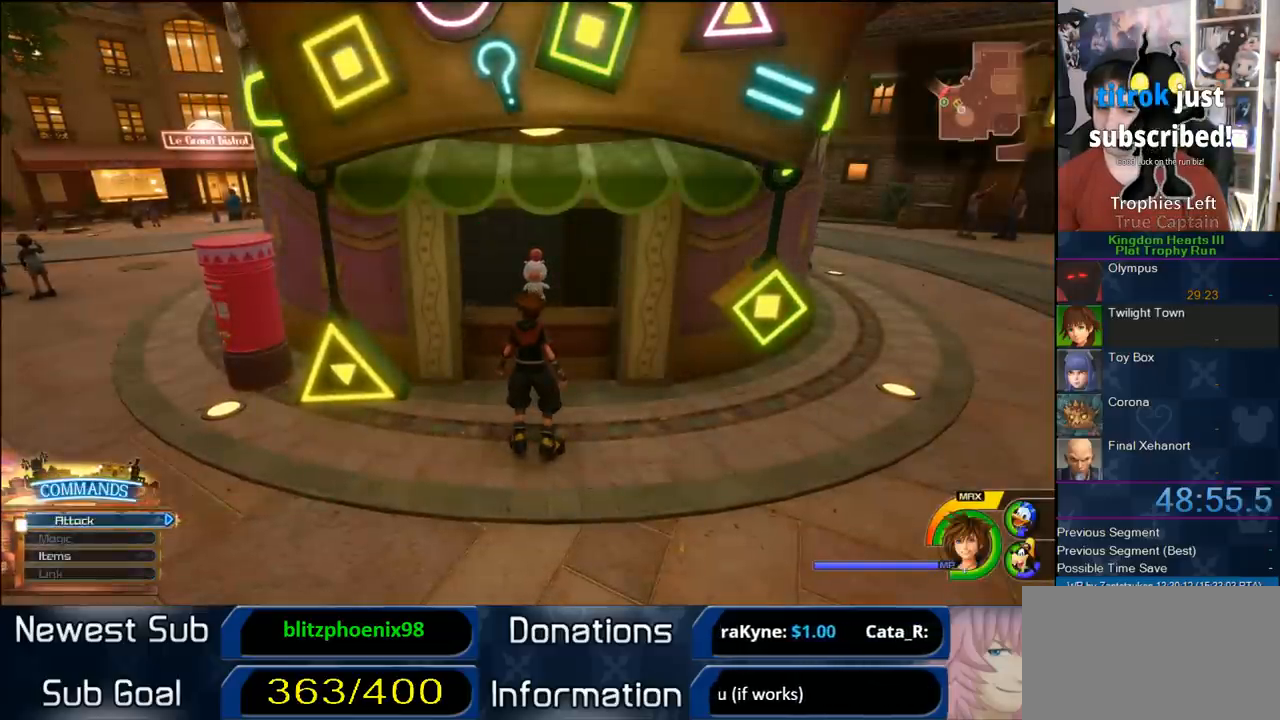
{"dt_ms": 500, "buttons": ["CIRCLE"], "right_stick": "center", "events": [[83, "CIRCLE", "up"], [417, "CIRCLE", "down"]]}
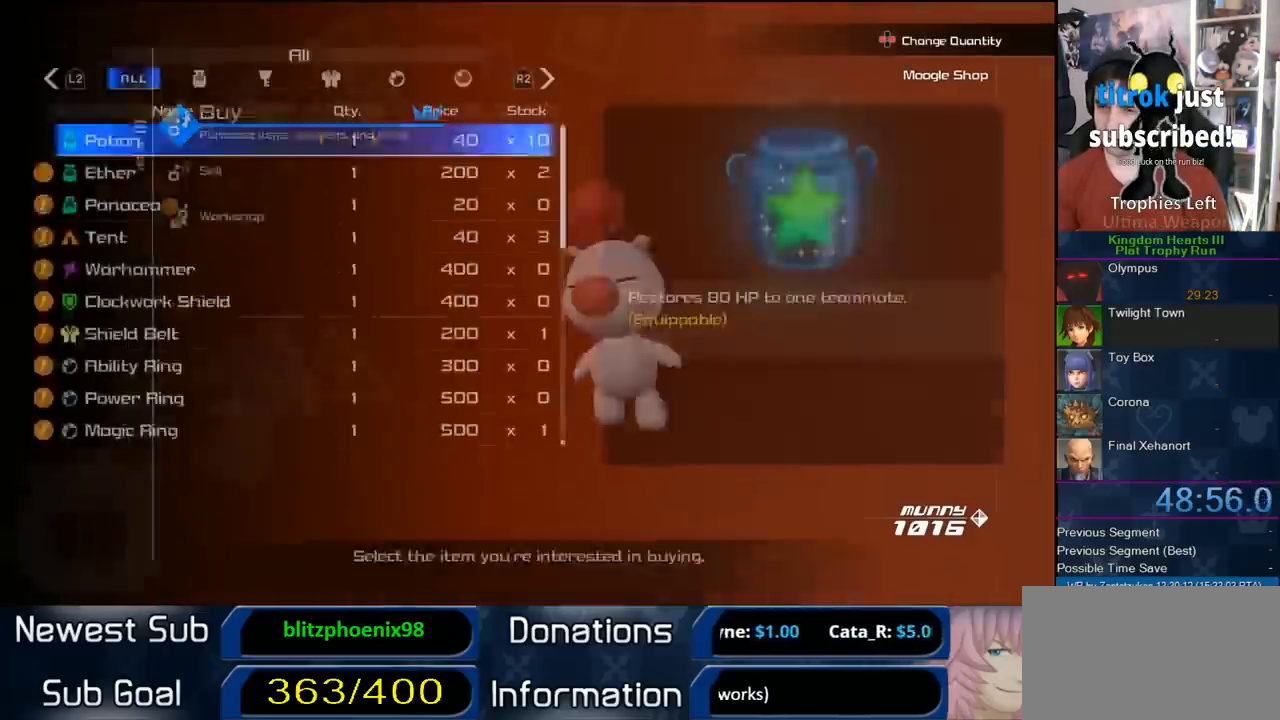
{"dt_ms": 500, "buttons": ["DPAD_UP"], "right_stick": "center", "events": [[67, "CIRCLE", "up"], [450, "DPAD_UP", "down"]]}
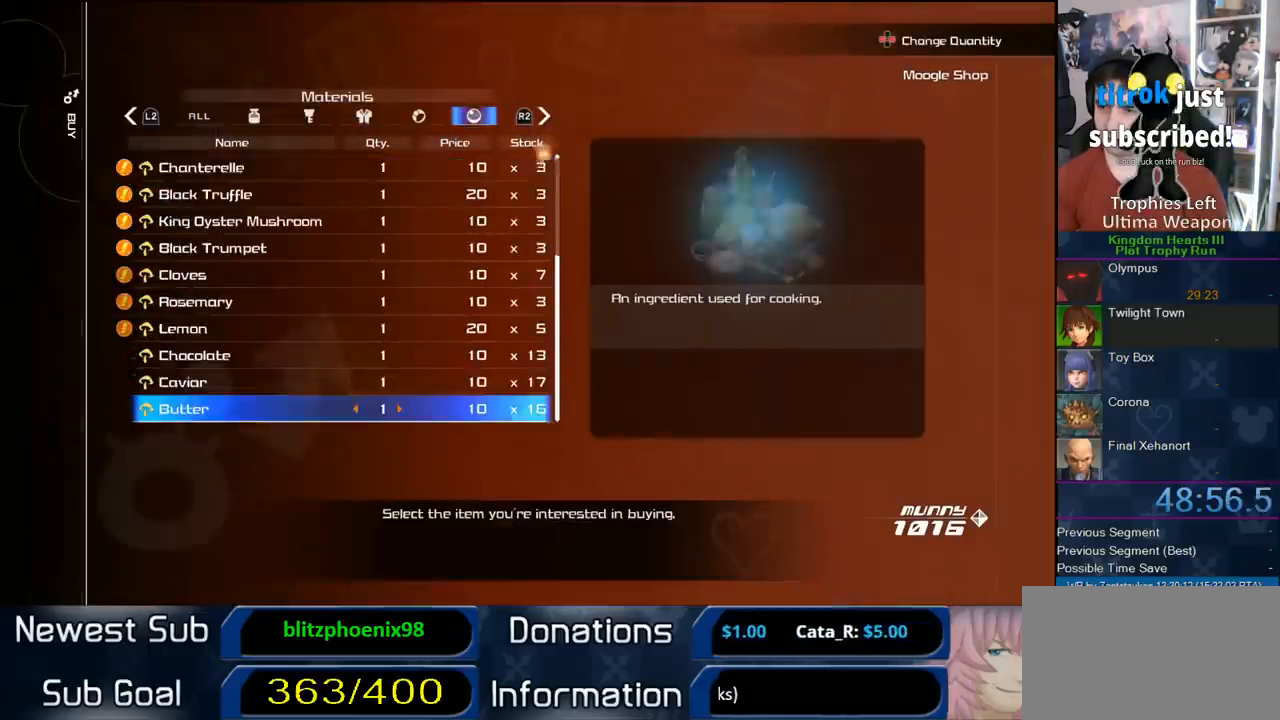
{"dt_ms": 500, "buttons": [], "right_stick": "center", "events": [[50, "DPAD_UP", "up"], [117, "DPAD_UP", "down"], [183, "CIRCLE", "down"], [233, "DPAD_UP", "up"], [500, "CIRCLE", "up"]]}
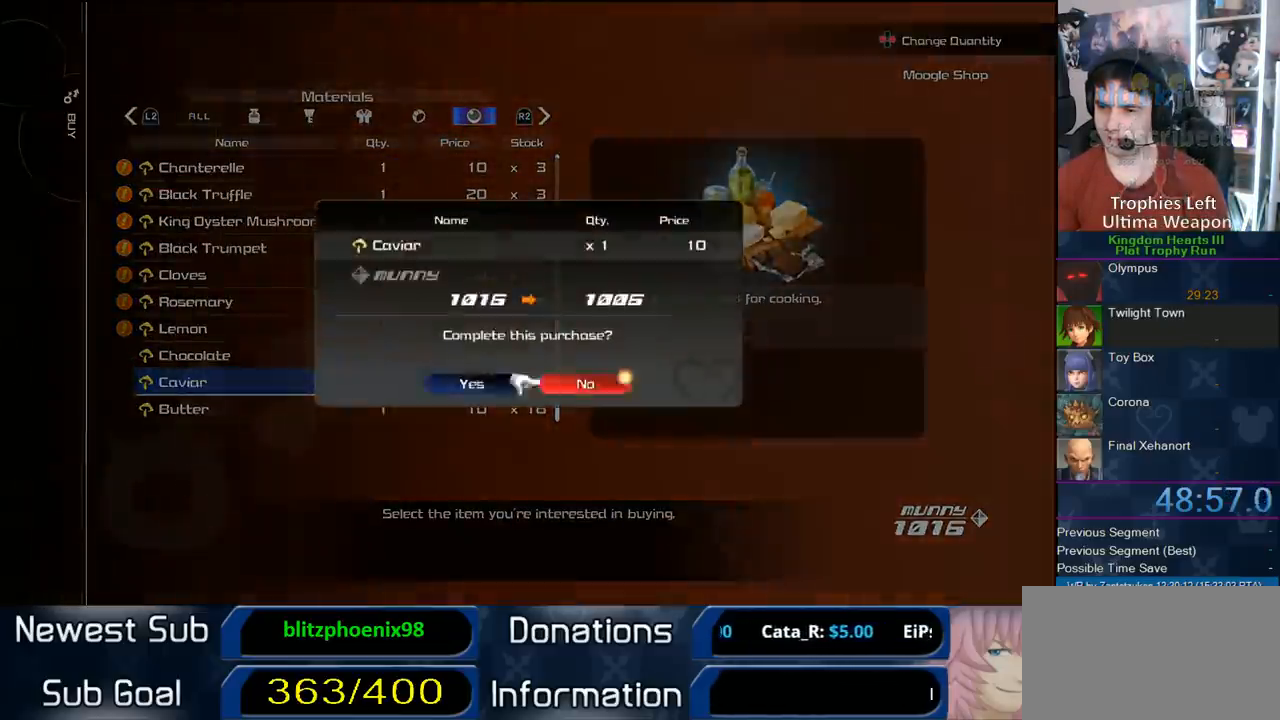
{"dt_ms": 500, "buttons": ["CROSS"], "right_stick": "center", "events": [[50, "CIRCLE", "down"], [50, "DPAD_LEFT", "down"], [150, "DPAD_LEFT", "up"], [267, "CIRCLE", "up"], [433, "CROSS", "down"]]}
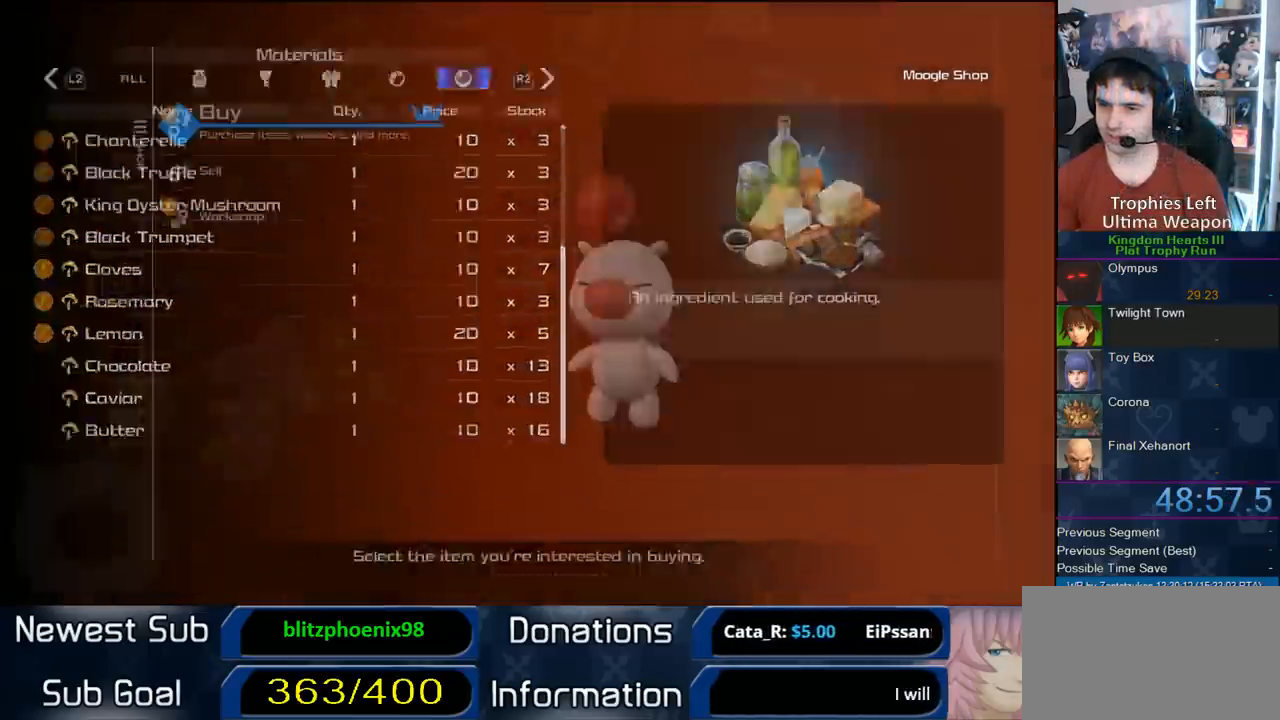
{"dt_ms": 500, "buttons": [], "right_stick": "center", "events": [[33, "CROSS", "up"], [167, "CROSS", "down"], [367, "CROSS", "up"]]}
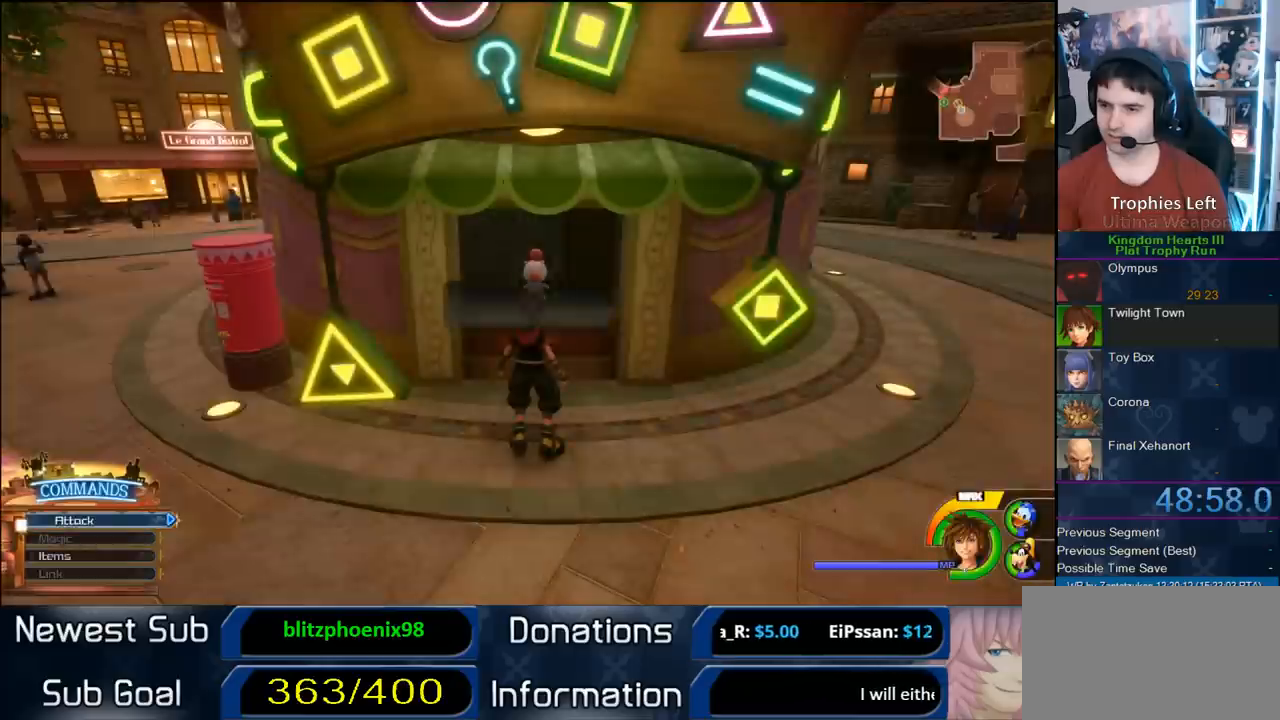
{"dt_ms": 500, "buttons": [], "right_stick": "center", "events": [[217, "CIRCLE", "down"], [350, "CIRCLE", "up"]]}
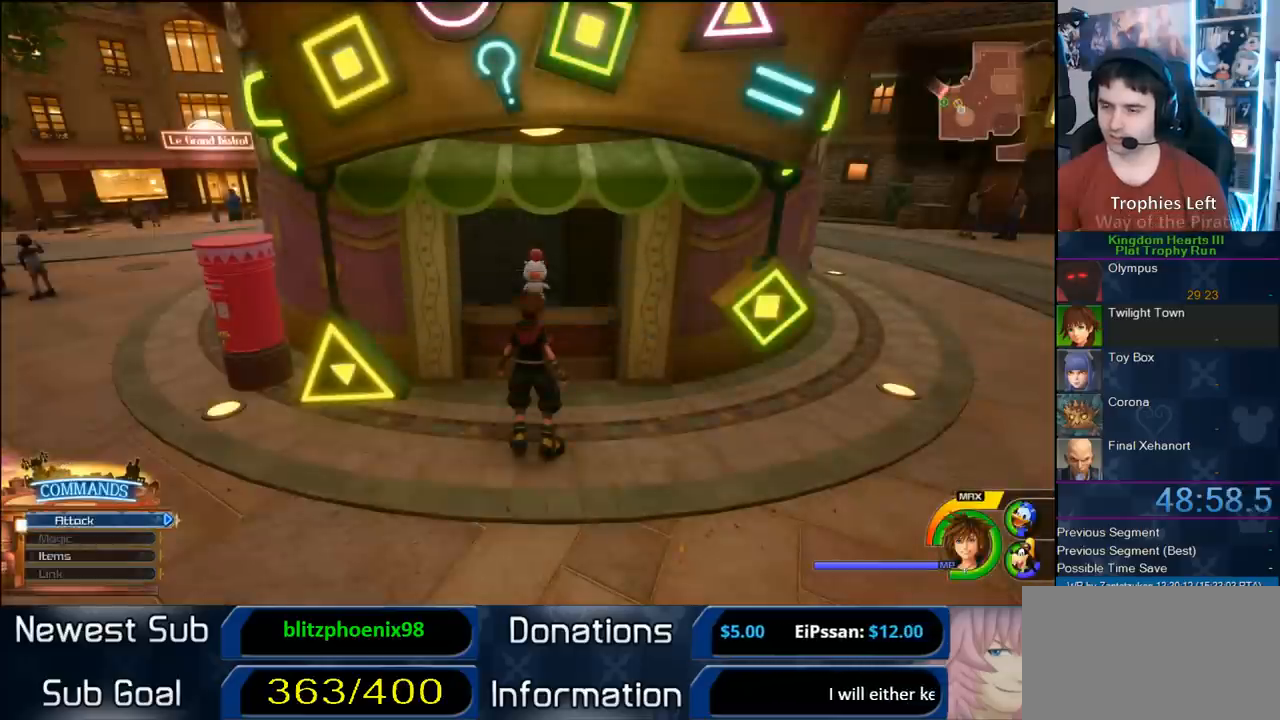
{"dt_ms": 1000, "buttons": ["TRIANGLE"], "right_stick": "center", "events": [[850, "TRIANGLE", "down"], [917, "TRIANGLE", "up"], [950, "TRIANGLE", "down"]]}
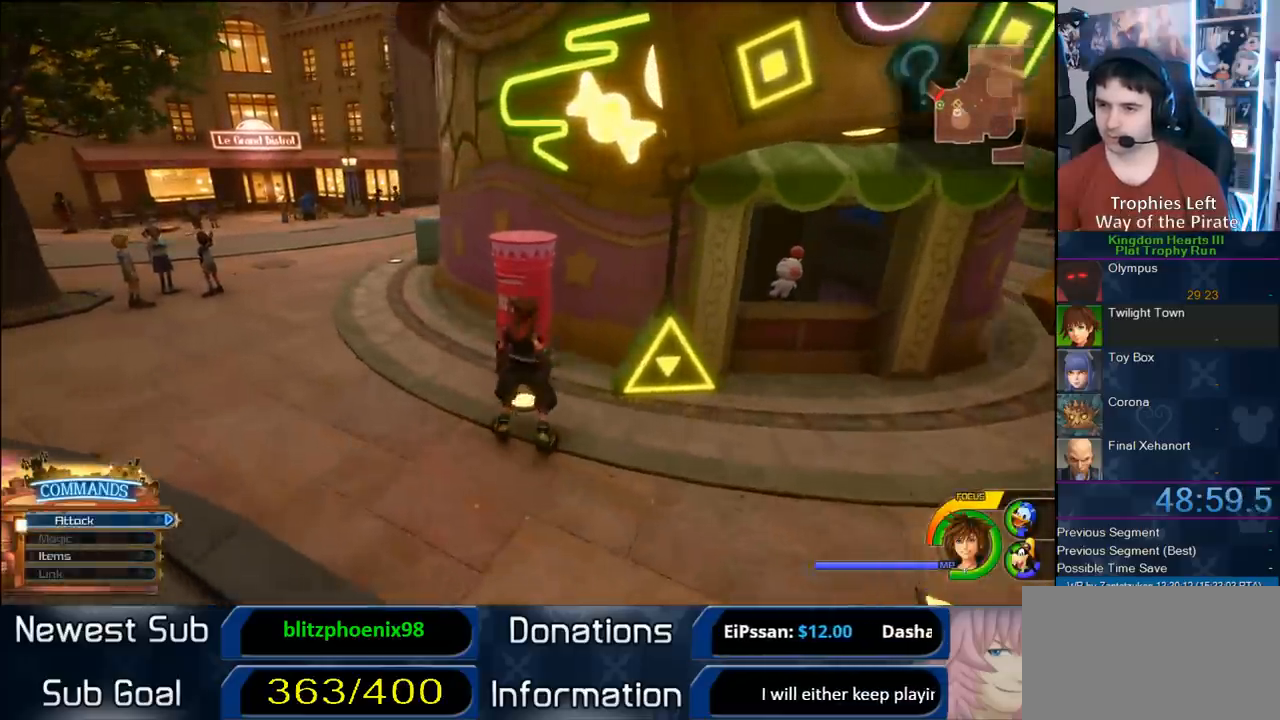
{"dt_ms": 500, "buttons": ["CIRCLE"], "right_stick": "center", "events": [[50, "TRIANGLE", "up"], [83, "TRIANGLE", "down"], [200, "TRIANGLE", "up"], [333, "CIRCLE", "down"], [400, "CIRCLE", "up"], [500, "CIRCLE", "down"]]}
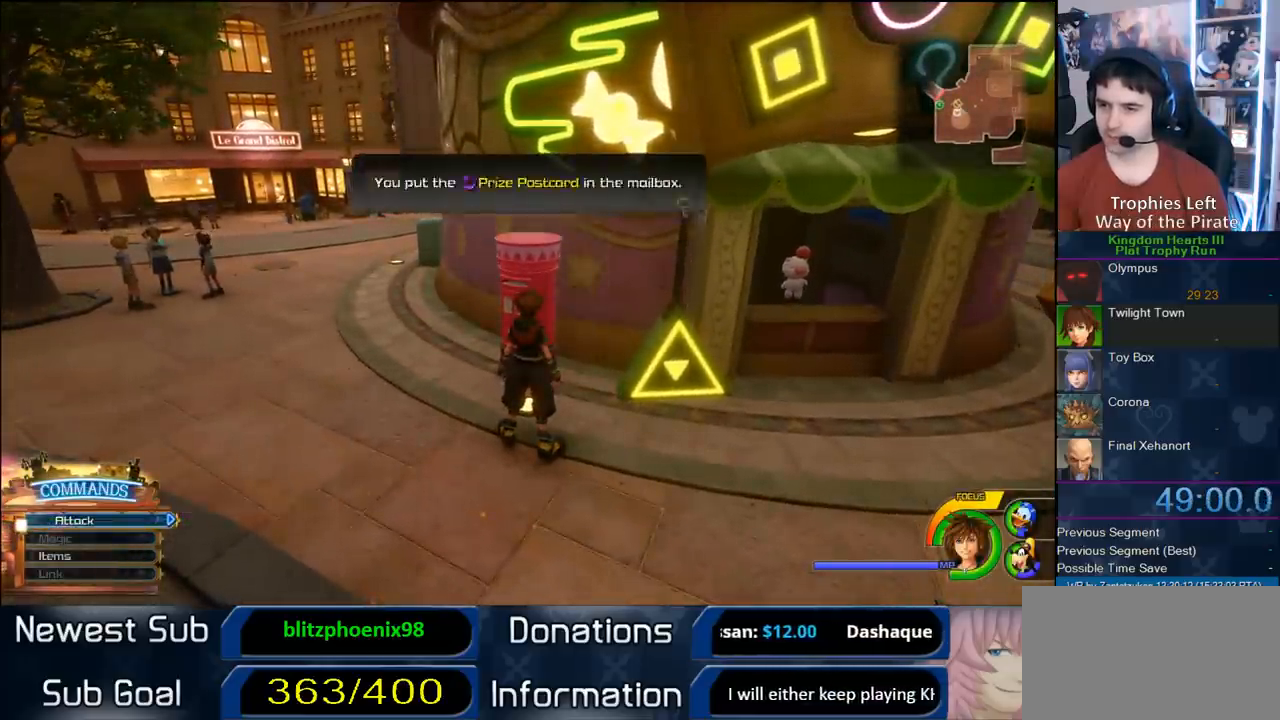
{"dt_ms": 500, "buttons": [], "right_stick": "center", "events": [[100, "CIRCLE", "up"], [133, "CIRCLE", "down"], [300, "CIRCLE", "up"]]}
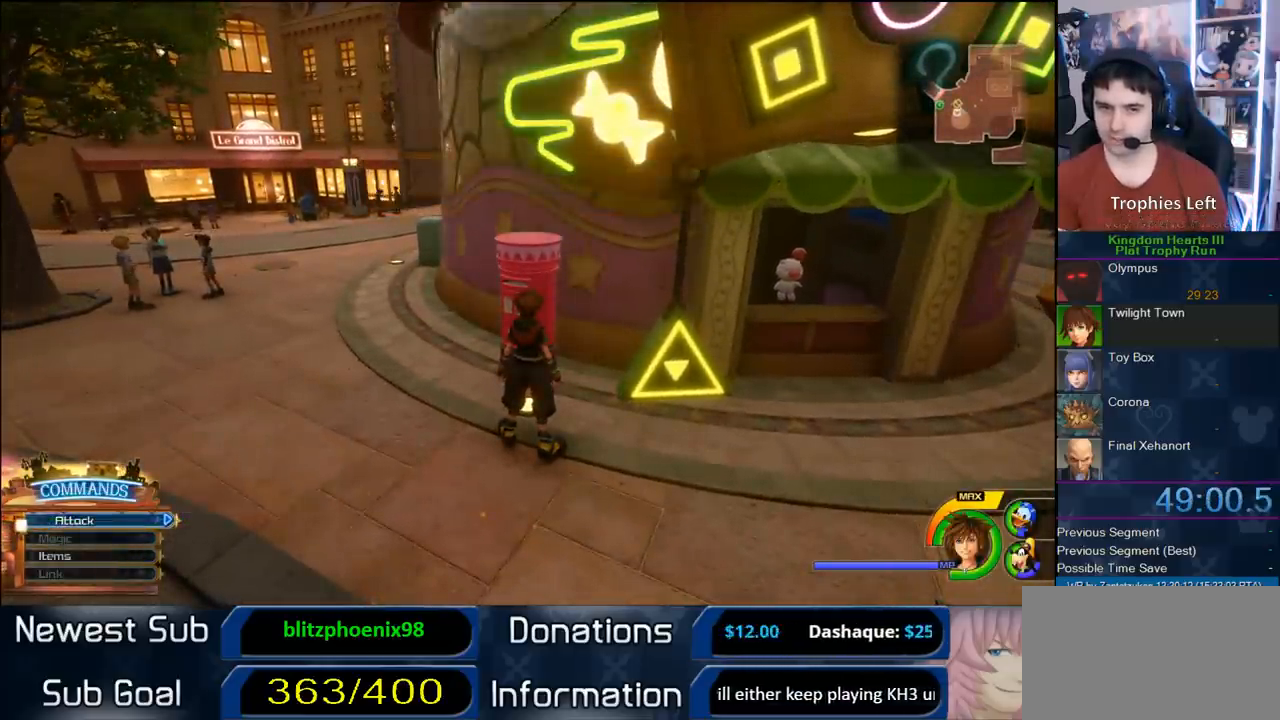
{"dt_ms": 500, "buttons": [], "right_stick": "center", "events": []}
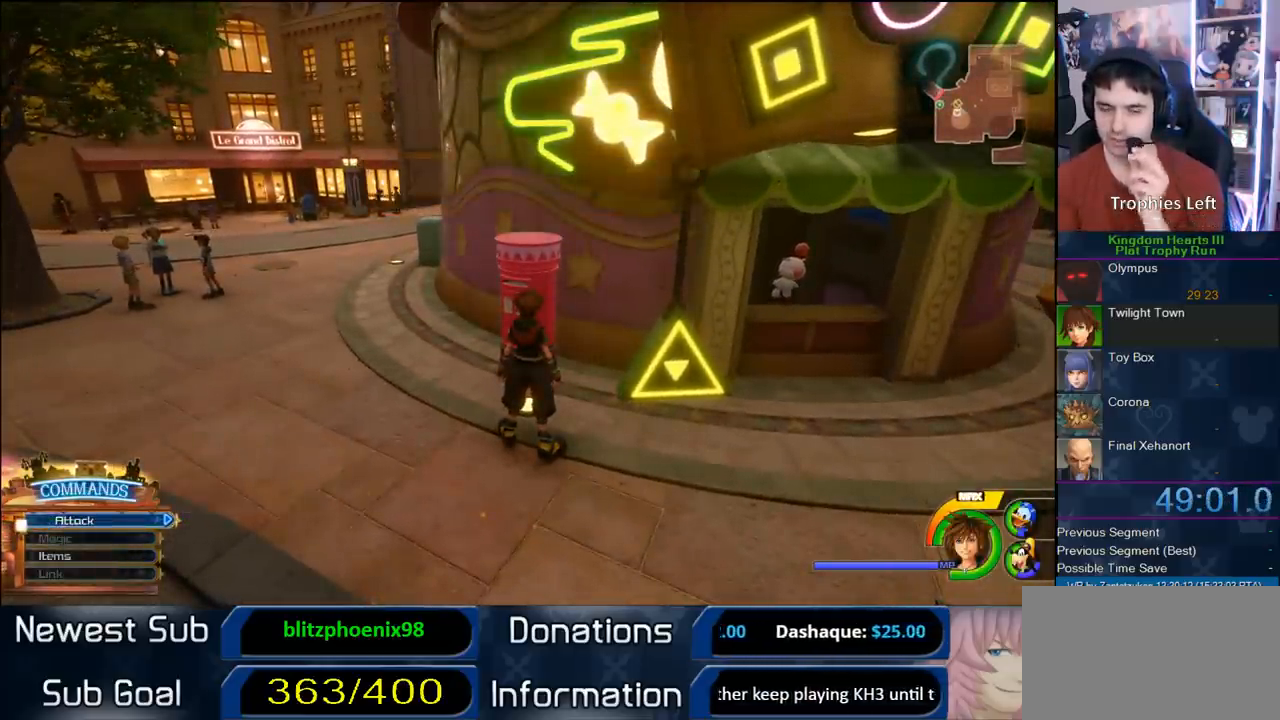
{"dt_ms": 500, "buttons": [], "right_stick": "center", "events": []}
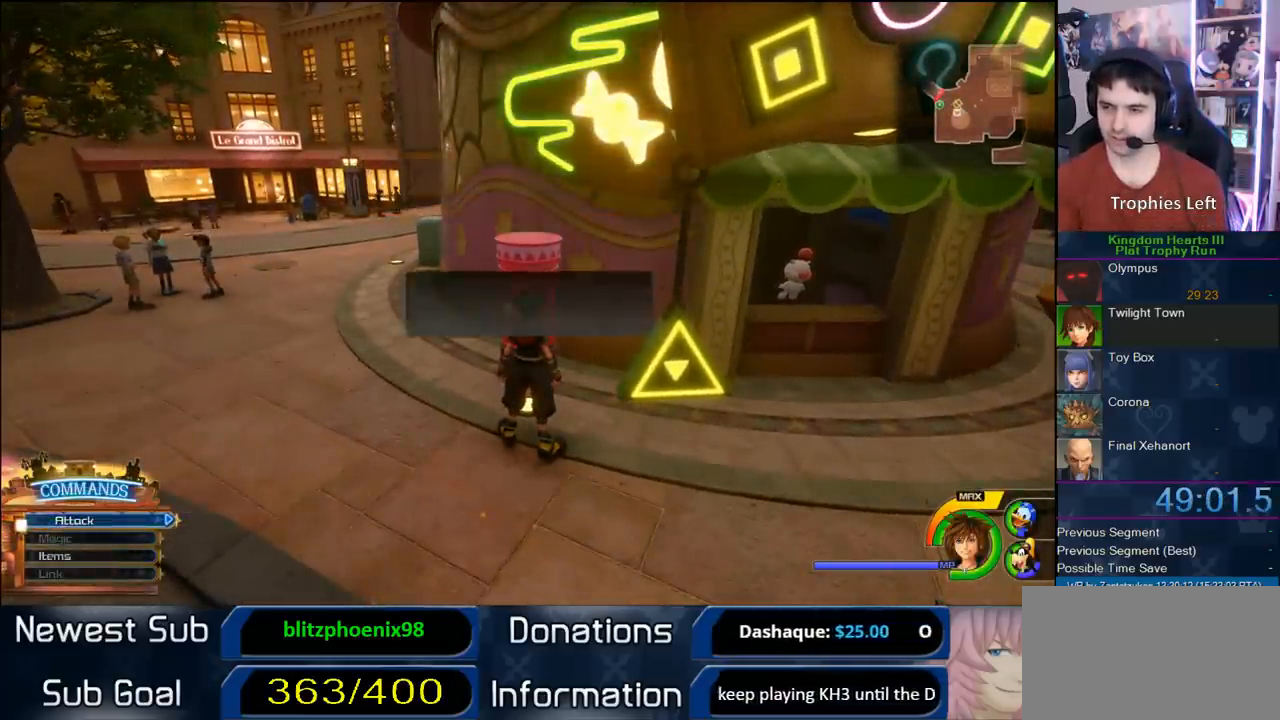
{"dt_ms": 500, "buttons": [], "right_stick": "center", "events": [[67, "CIRCLE", "down"], [167, "CIRCLE", "up"], [250, "CIRCLE", "down"], [350, "CIRCLE", "up"]]}
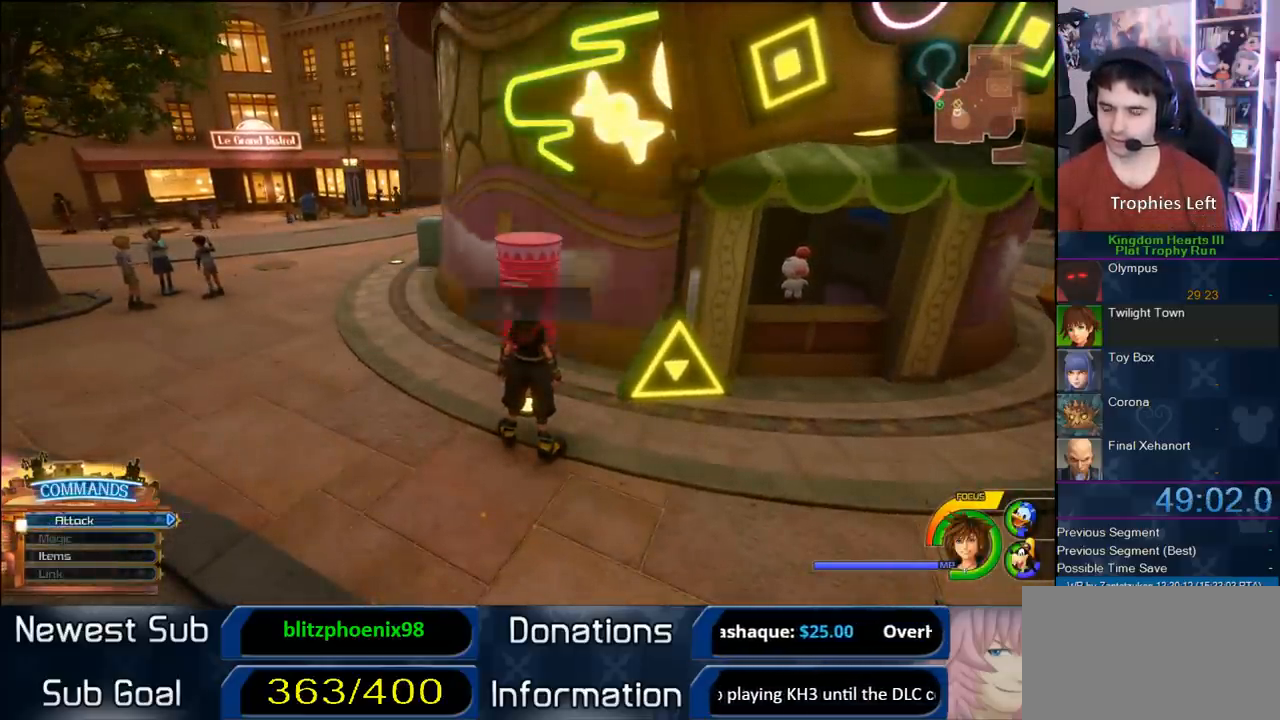
{"dt_ms": 500, "buttons": [], "right_stick": "center", "events": [[283, "TRIANGLE", "down"], [400, "TRIANGLE", "up"]]}
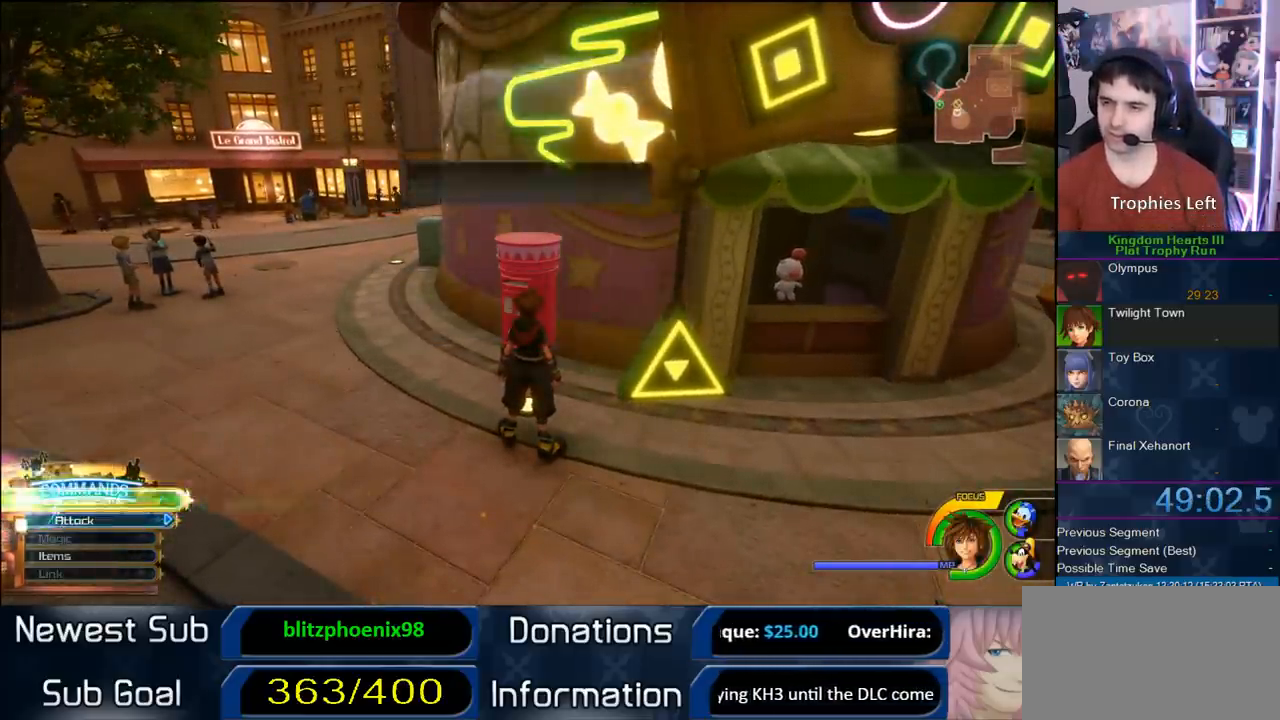
{"dt_ms": 500, "buttons": ["CIRCLE"], "right_stick": "center", "events": [[33, "CIRCLE", "down"], [167, "CIRCLE", "up"], [250, "CIRCLE", "down"], [350, "CIRCLE", "up"], [400, "CIRCLE", "down"]]}
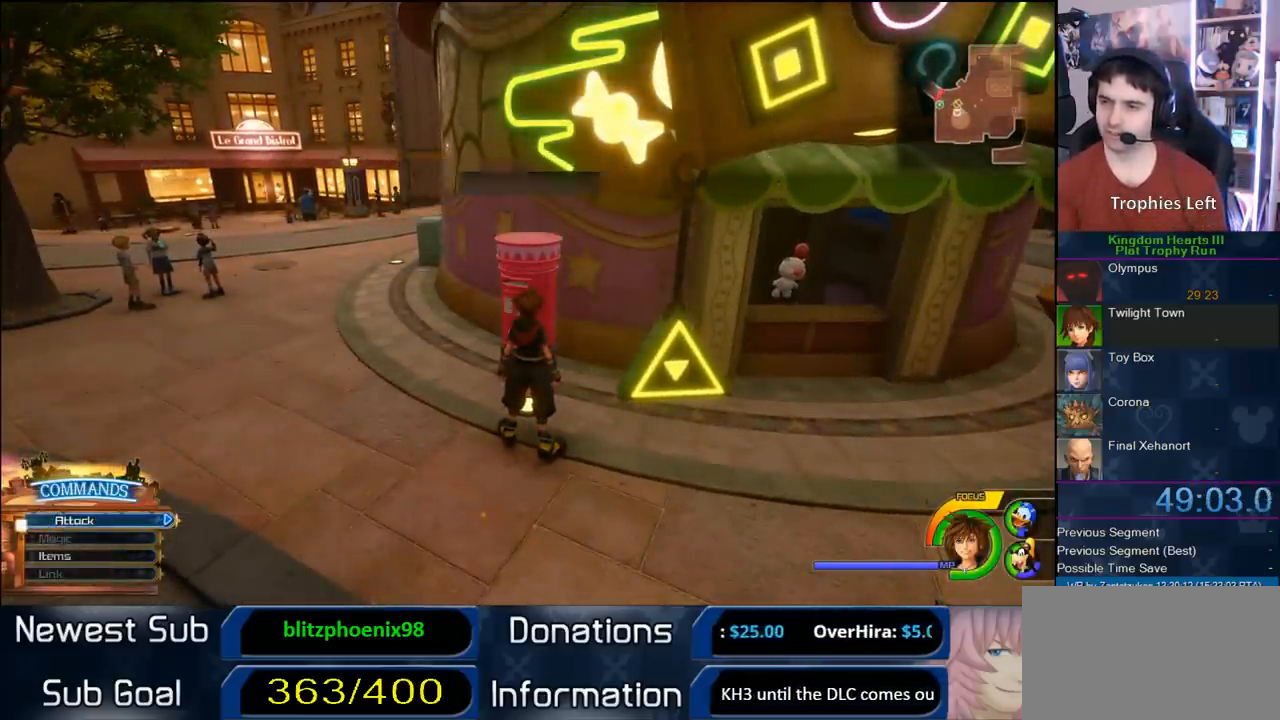
{"dt_ms": 500, "buttons": [], "right_stick": "center", "events": [[33, "CIRCLE", "up"]]}
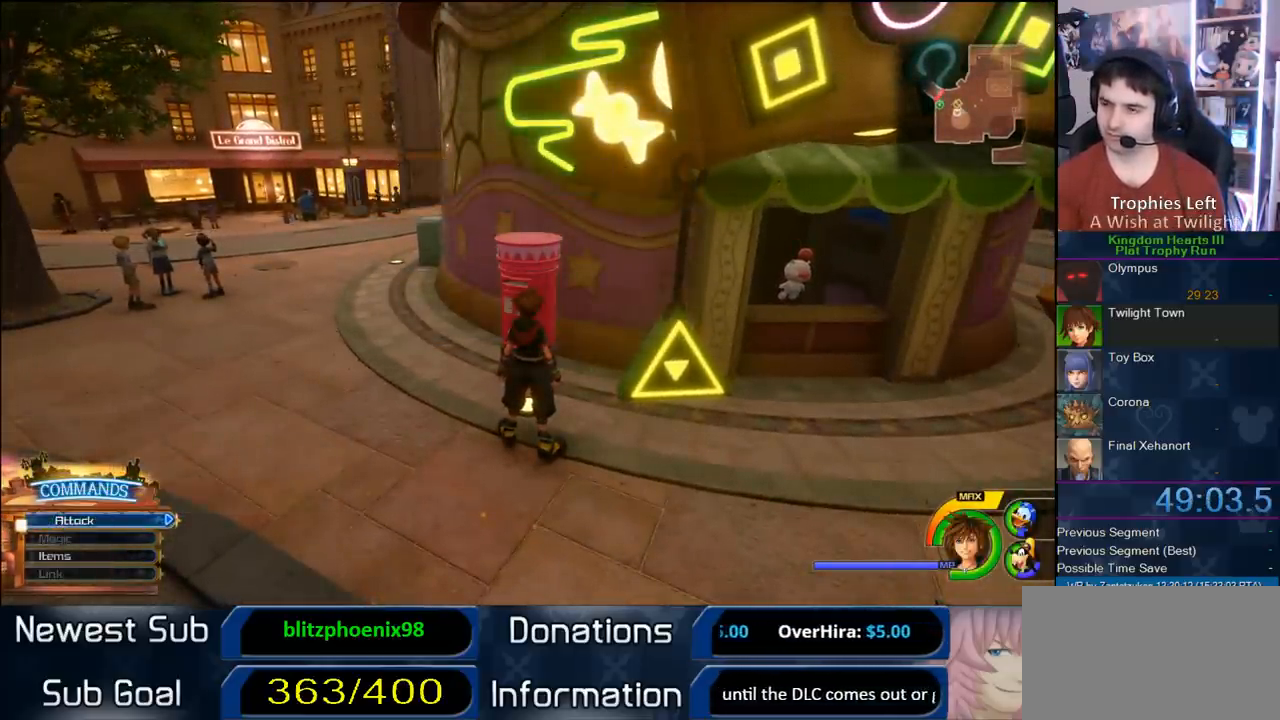
{"dt_ms": 500, "buttons": [], "right_stick": "center", "events": []}
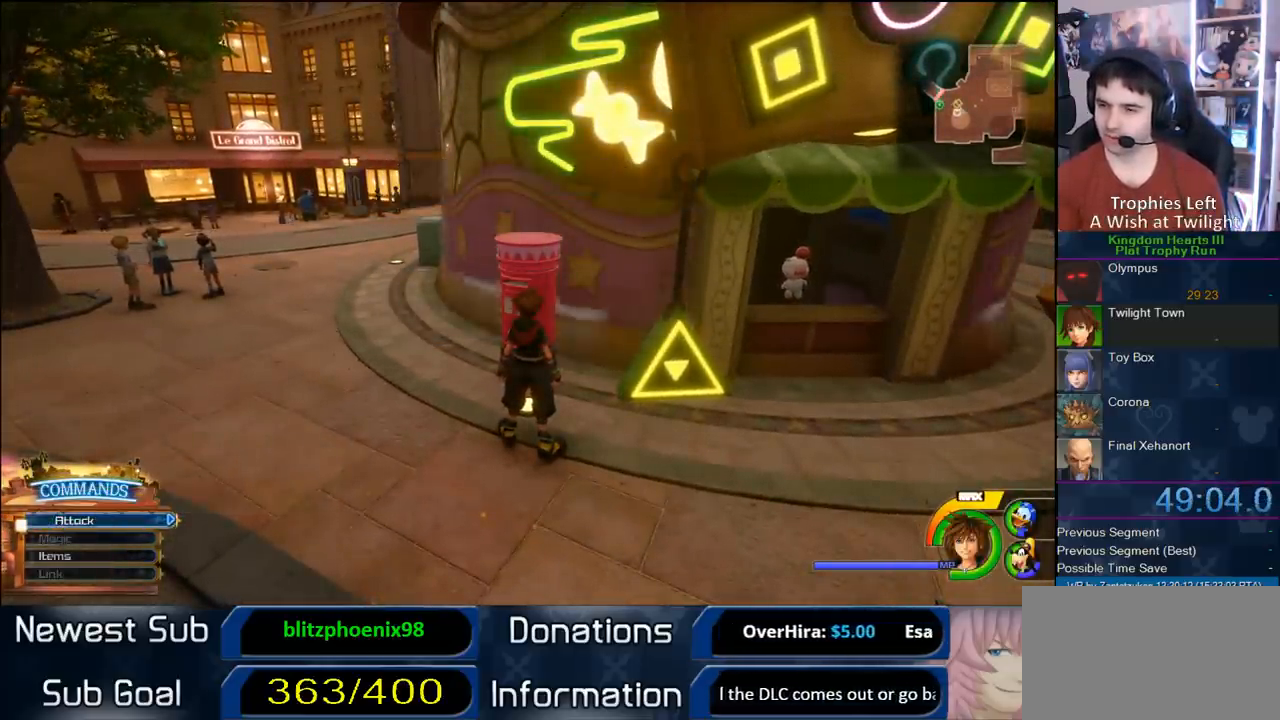
{"dt_ms": 500, "buttons": ["CIRCLE"], "right_stick": "center", "events": [[483, "CIRCLE", "down"]]}
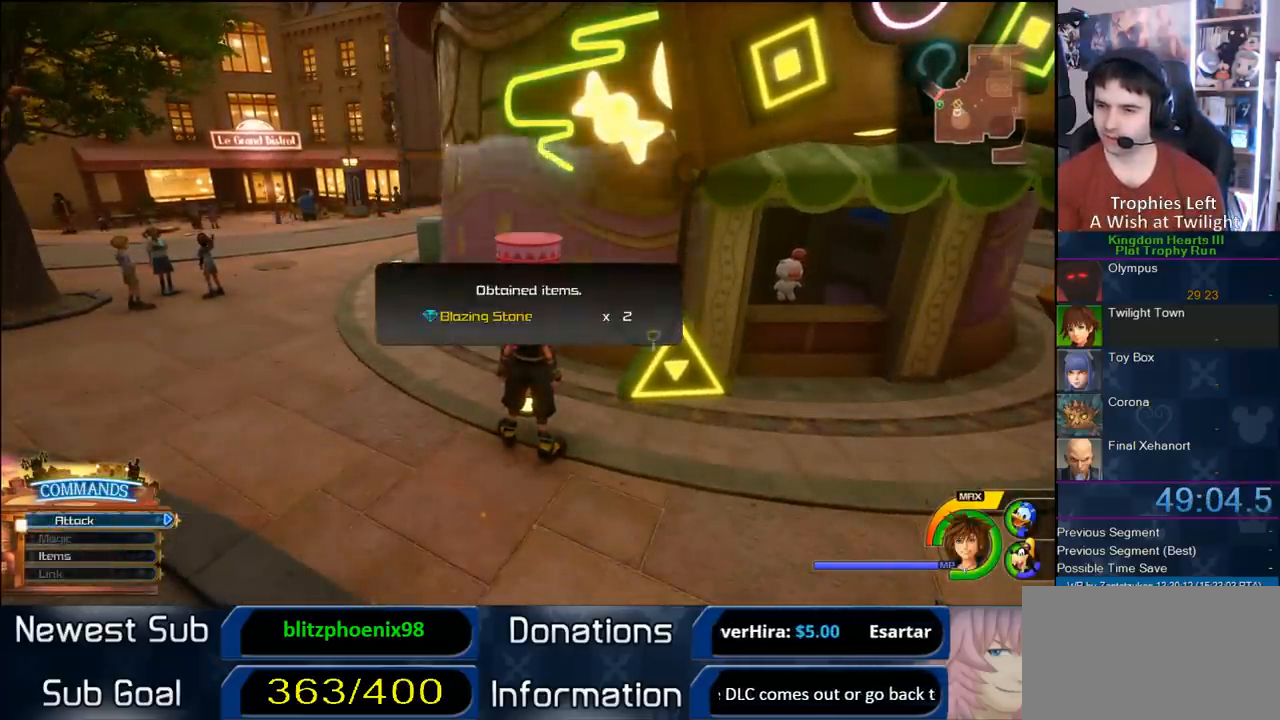
{"dt_ms": 500, "buttons": ["TRIANGLE"], "right_stick": "center", "events": [[167, "CIRCLE", "up"], [333, "TRIANGLE", "down"], [433, "TRIANGLE", "up"], [500, "TRIANGLE", "down"]]}
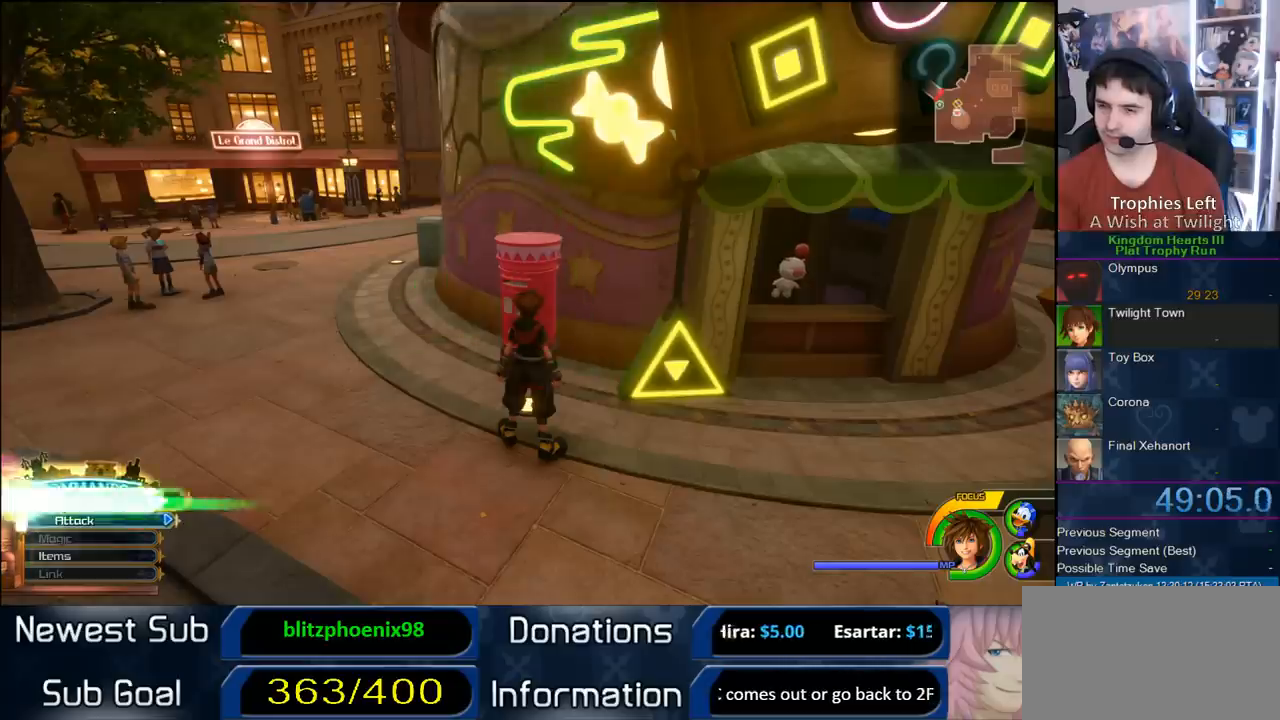
{"dt_ms": 500, "buttons": ["CIRCLE"], "right_stick": "center", "events": [[67, "TRIANGLE", "up"], [233, "CIRCLE", "down"], [367, "CIRCLE", "up"], [417, "CIRCLE", "down"]]}
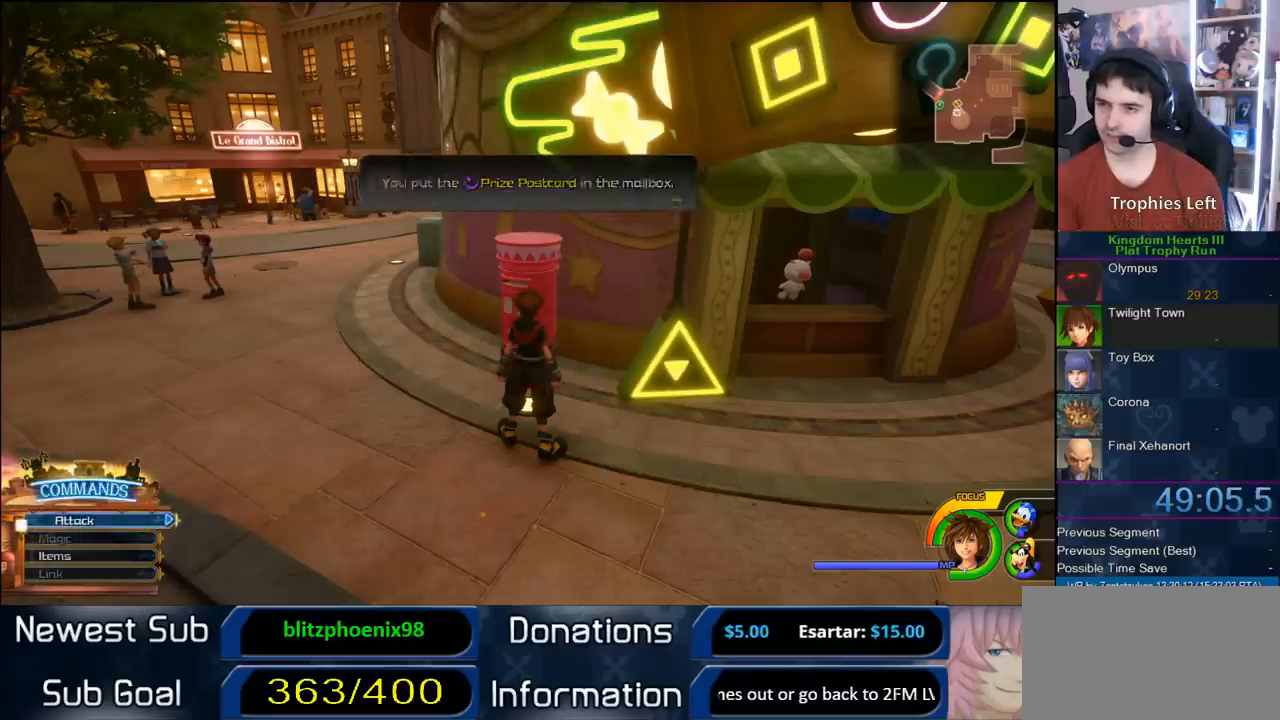
{"dt_ms": 500, "buttons": [], "right_stick": "center", "events": [[50, "CIRCLE", "up"]]}
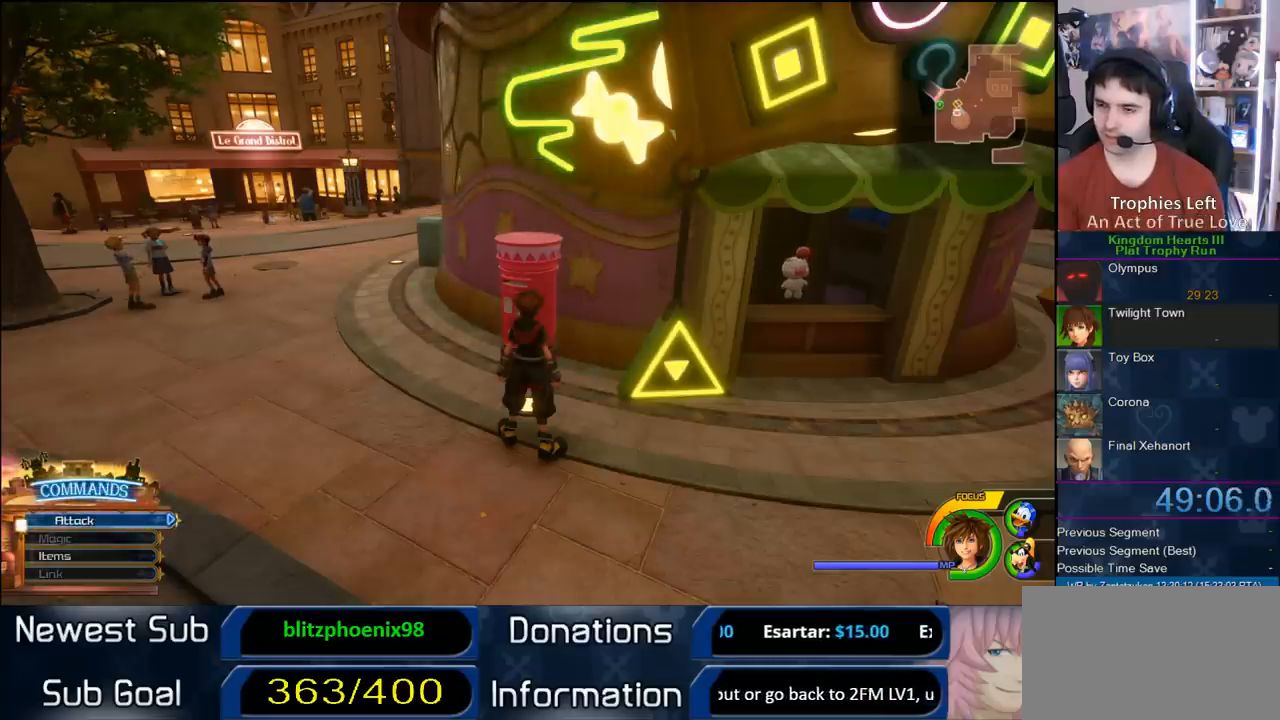
{"dt_ms": 500, "buttons": [], "right_stick": "center", "events": [[283, "right_stick", "left"], [417, "right_stick", "center"]]}